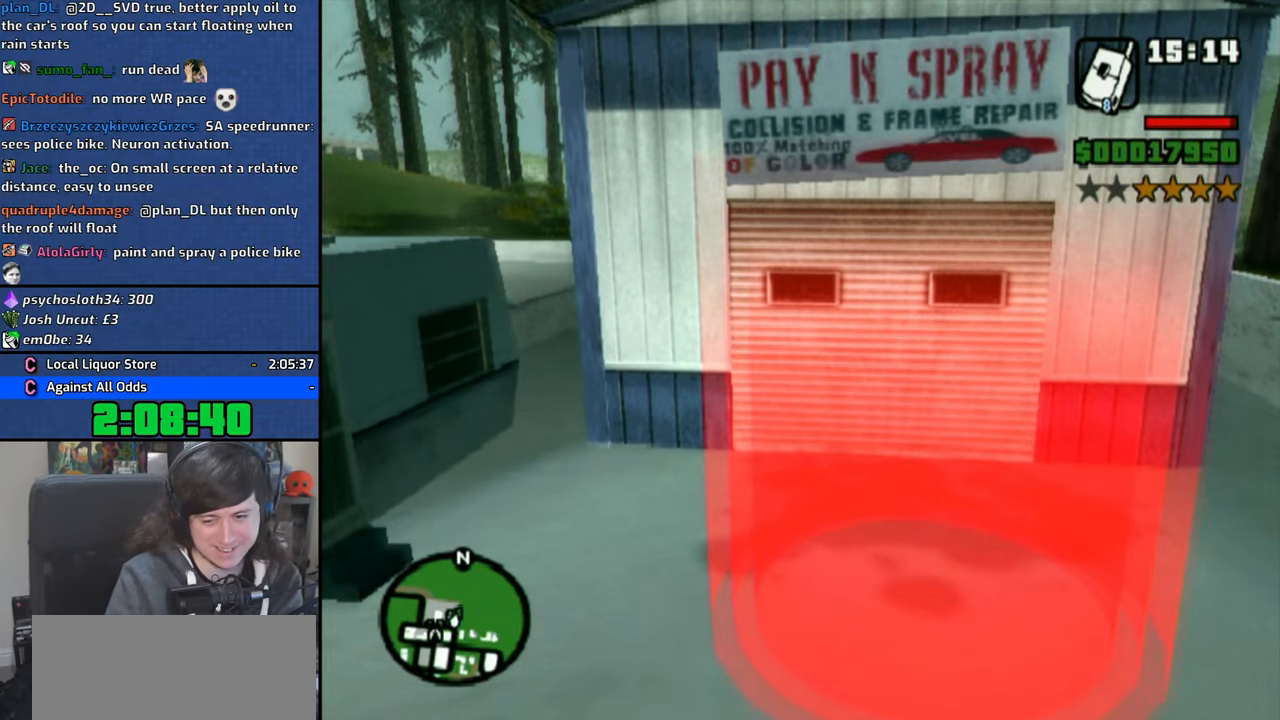
Gameplay with a controller (PlayStation layout); each line is a JSON object with the inputs held at the frame after it. "button_events" lists button changes between this image and that frame as [ms after this image, input, new state], when the widget could be followed in between (sticks are given only as held states).
{"buttons": [], "left_stick": "center", "right_stick": "center", "button_events": []}
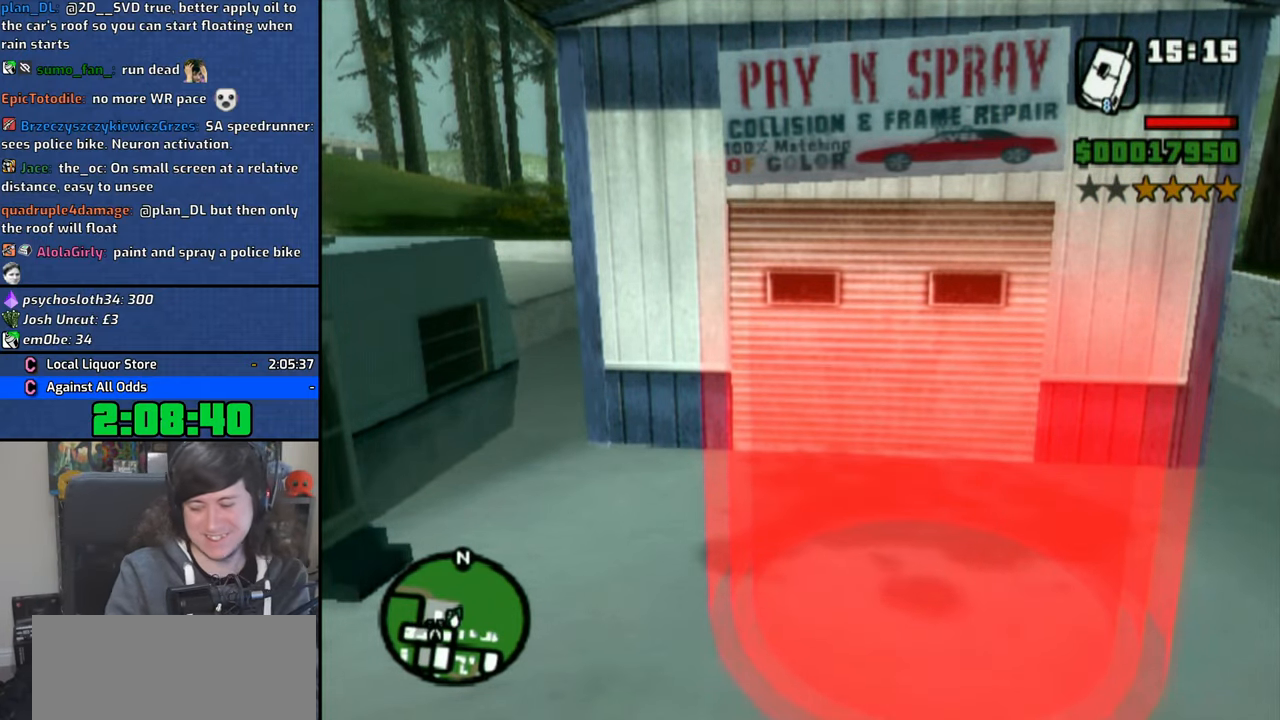
{"buttons": [], "left_stick": "center", "right_stick": "center", "button_events": []}
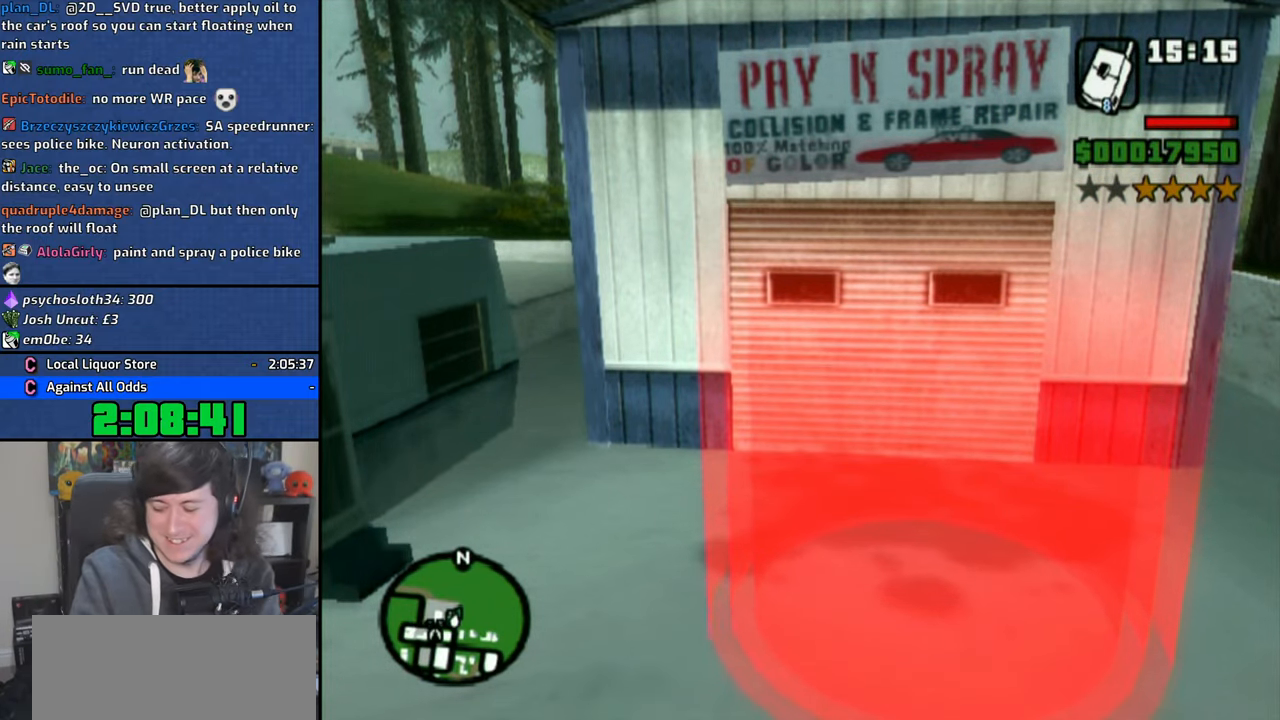
{"buttons": ["SQUARE"], "left_stick": "left", "right_stick": "center", "button_events": [[500, "SQUARE", "down"]]}
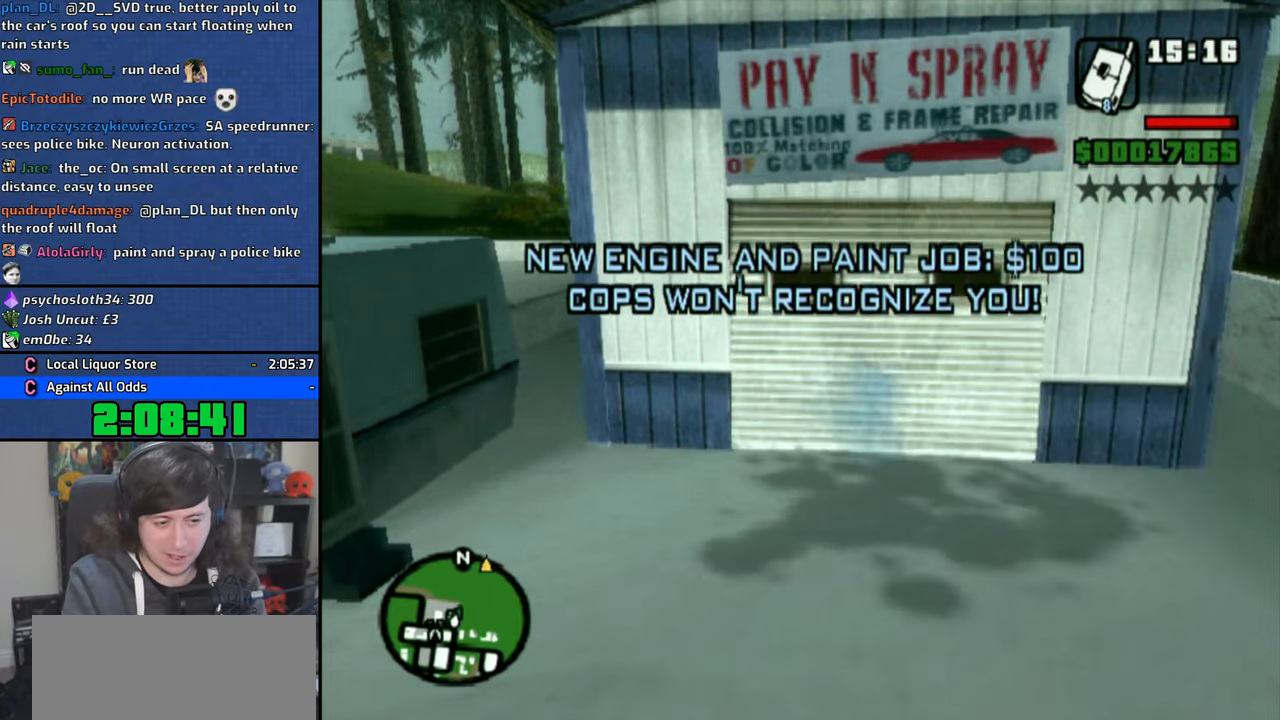
{"buttons": ["SQUARE"], "left_stick": "left", "right_stick": "center", "button_events": []}
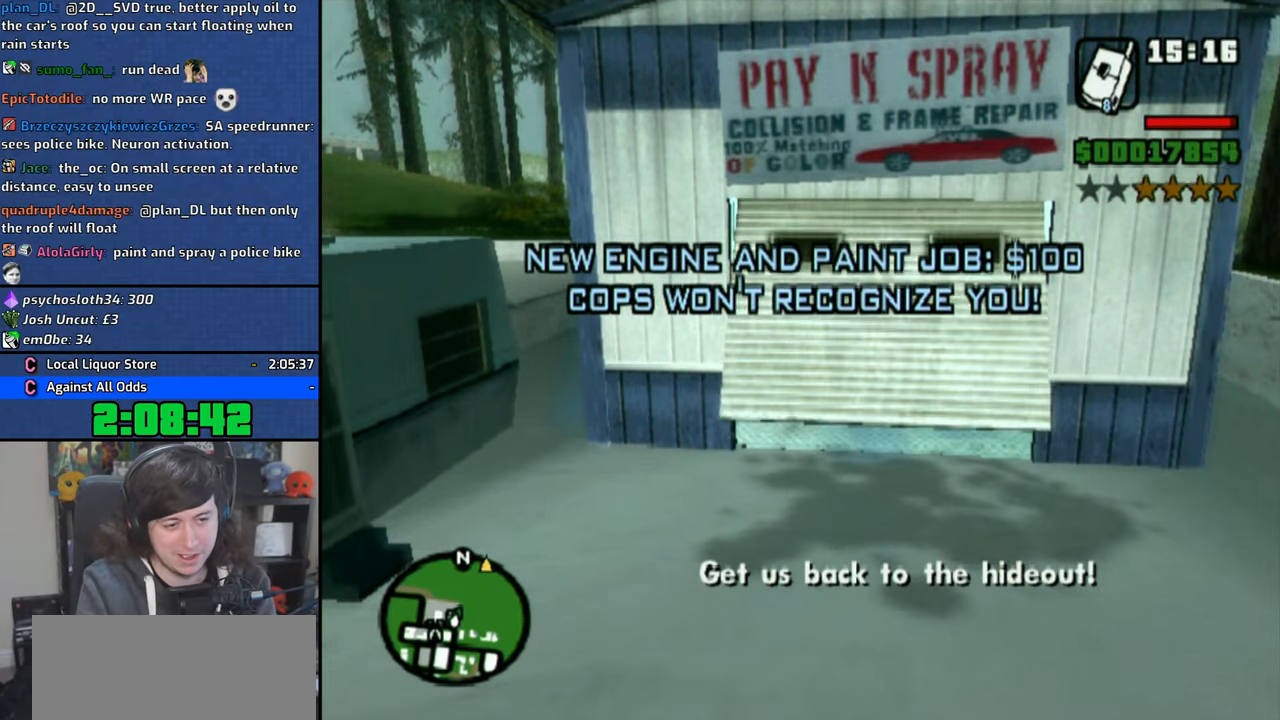
{"buttons": ["SQUARE"], "left_stick": "left", "right_stick": "center", "button_events": []}
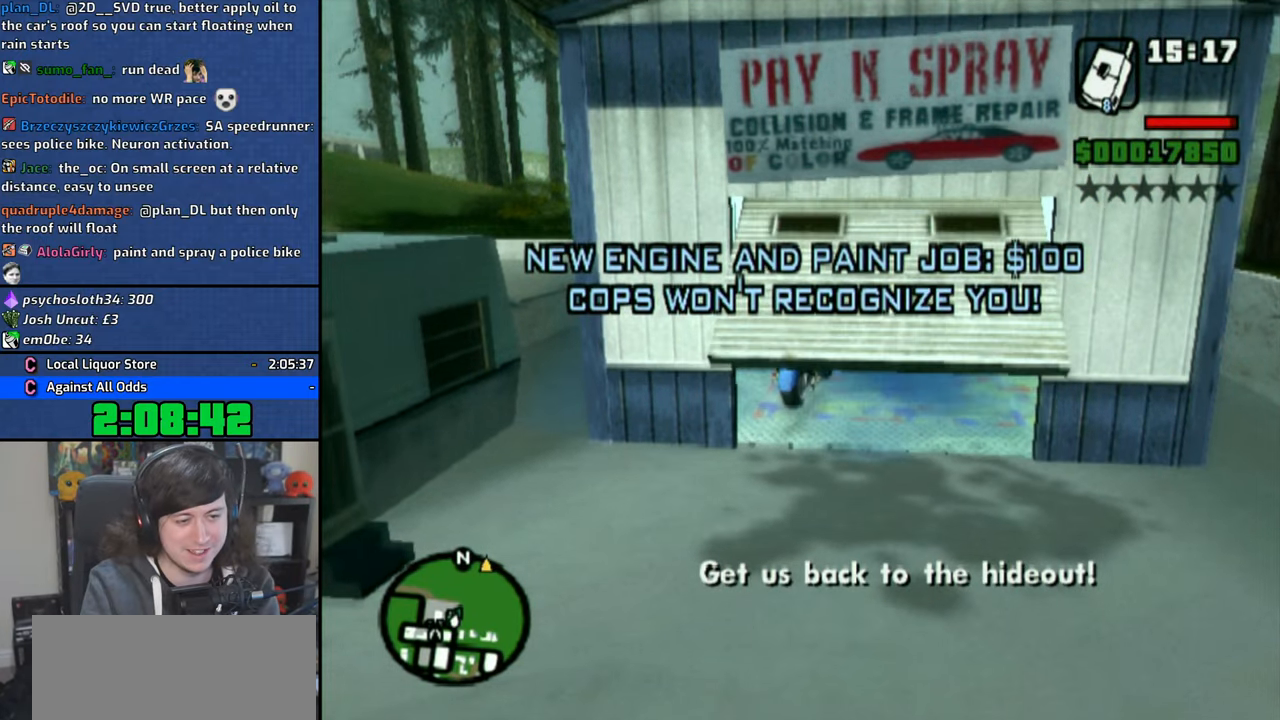
{"buttons": ["SQUARE"], "left_stick": "left", "right_stick": "center", "button_events": []}
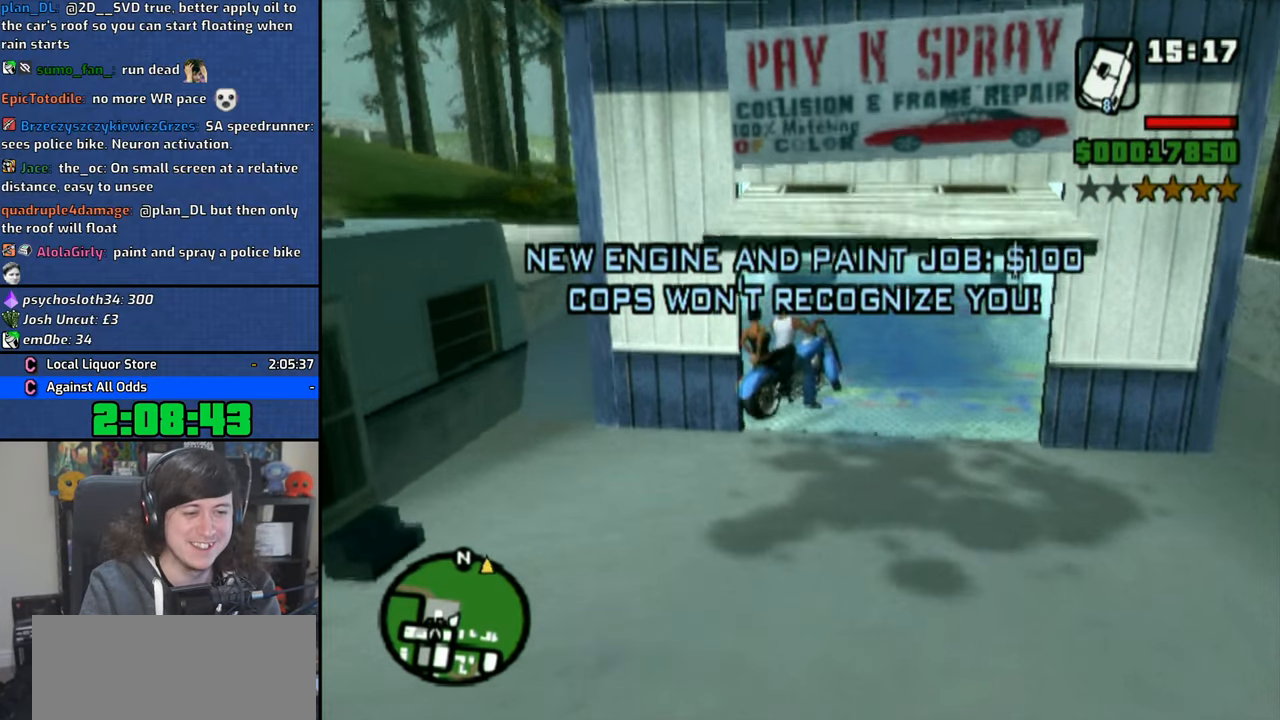
{"buttons": ["SQUARE"], "left_stick": "left", "right_stick": "center", "button_events": []}
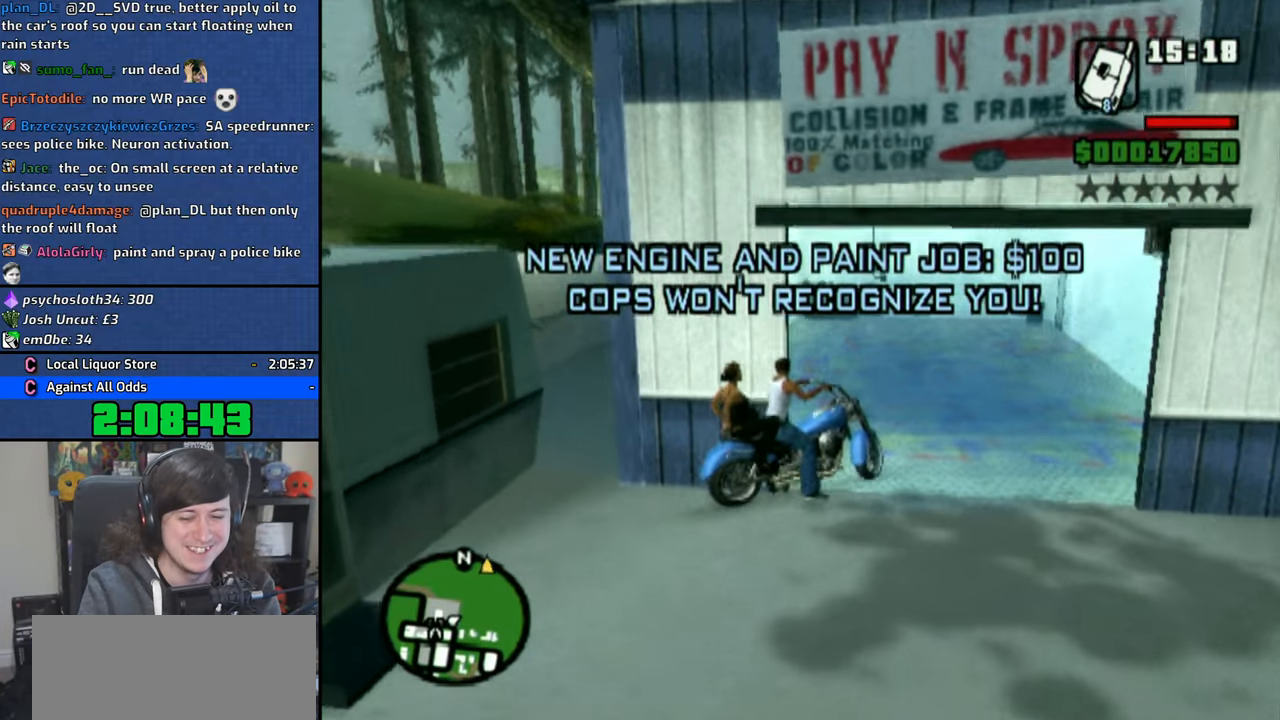
{"buttons": ["CROSS"], "left_stick": "right", "right_stick": "center", "button_events": [[100, "SQUARE", "up"], [183, "CROSS", "down"]]}
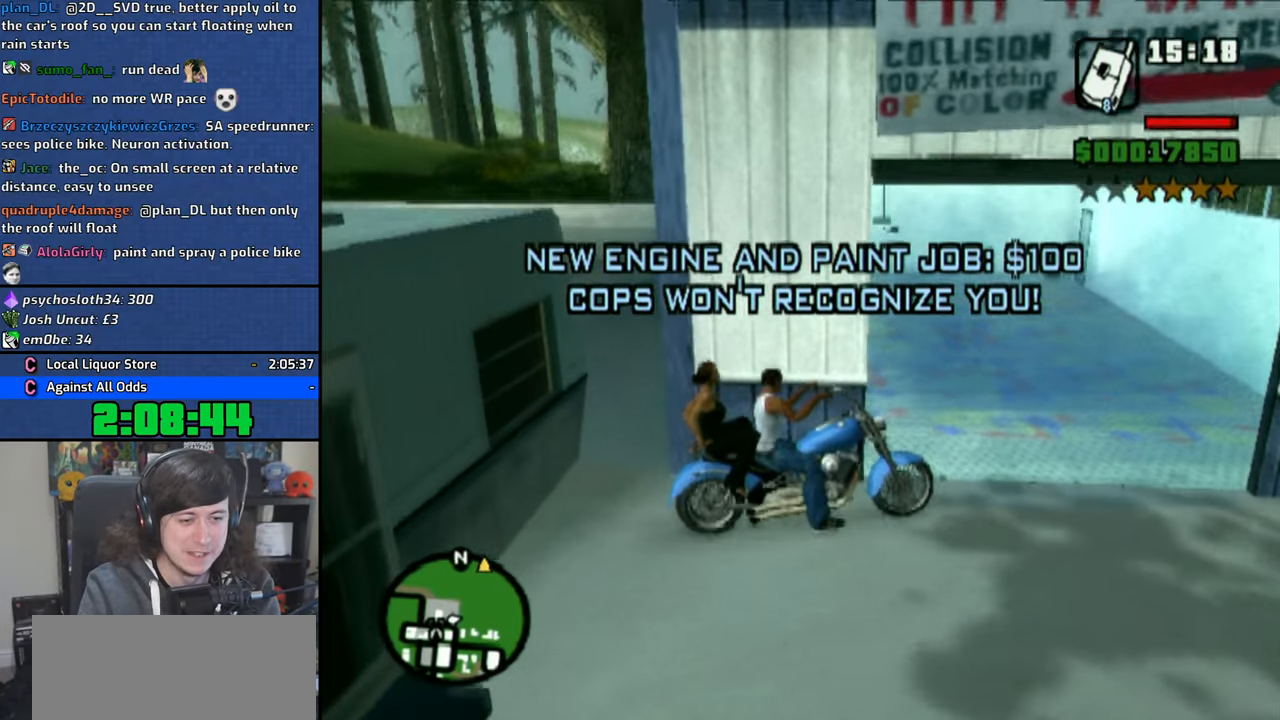
{"buttons": ["CROSS"], "left_stick": "right", "right_stick": "center", "button_events": [[250, "R2", "down"], [266, "L2", "down"], [350, "R2", "up"], [400, "L2", "up"]]}
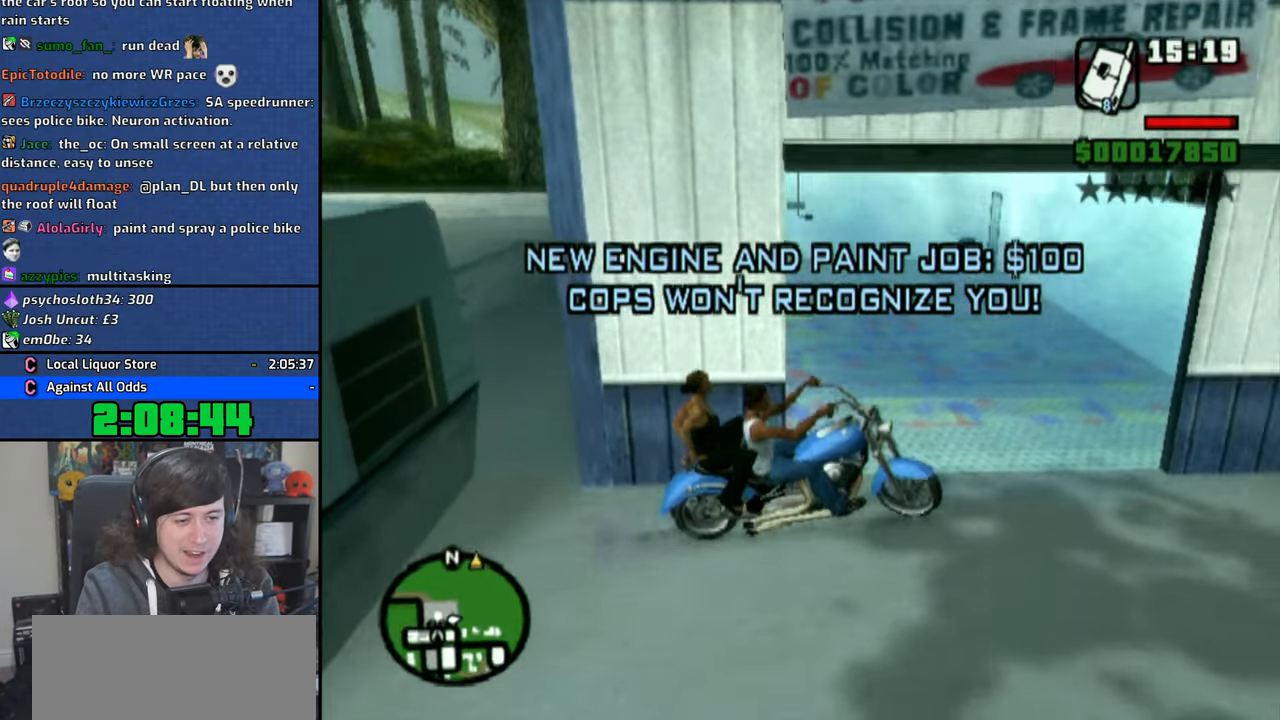
{"buttons": ["CROSS"], "left_stick": "right", "right_stick": "center", "button_events": [[50, "CROSS", "up"], [150, "CROSS", "down"], [200, "CROSS", "up"], [316, "CROSS", "down"], [383, "CROSS", "up"], [466, "CROSS", "down"]]}
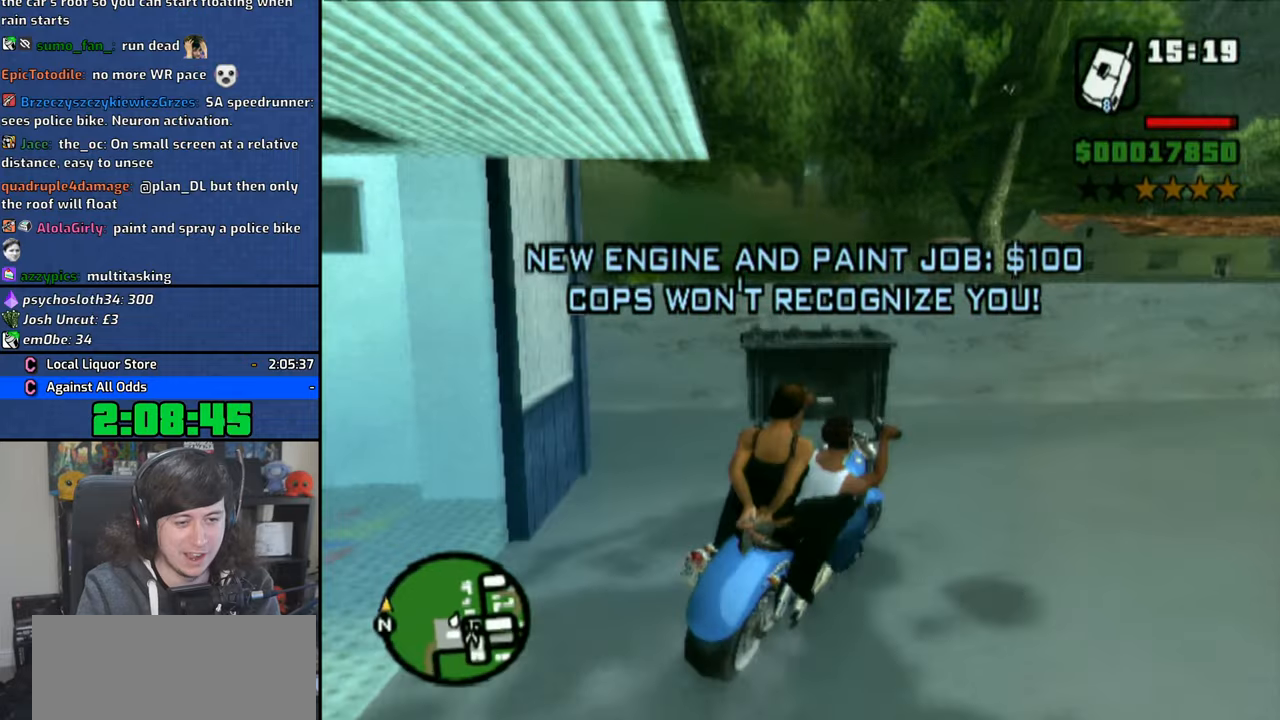
{"buttons": [], "left_stick": "right", "right_stick": "center", "button_events": [[33, "CROSS", "up"], [150, "CROSS", "down"], [216, "CROSS", "up"]]}
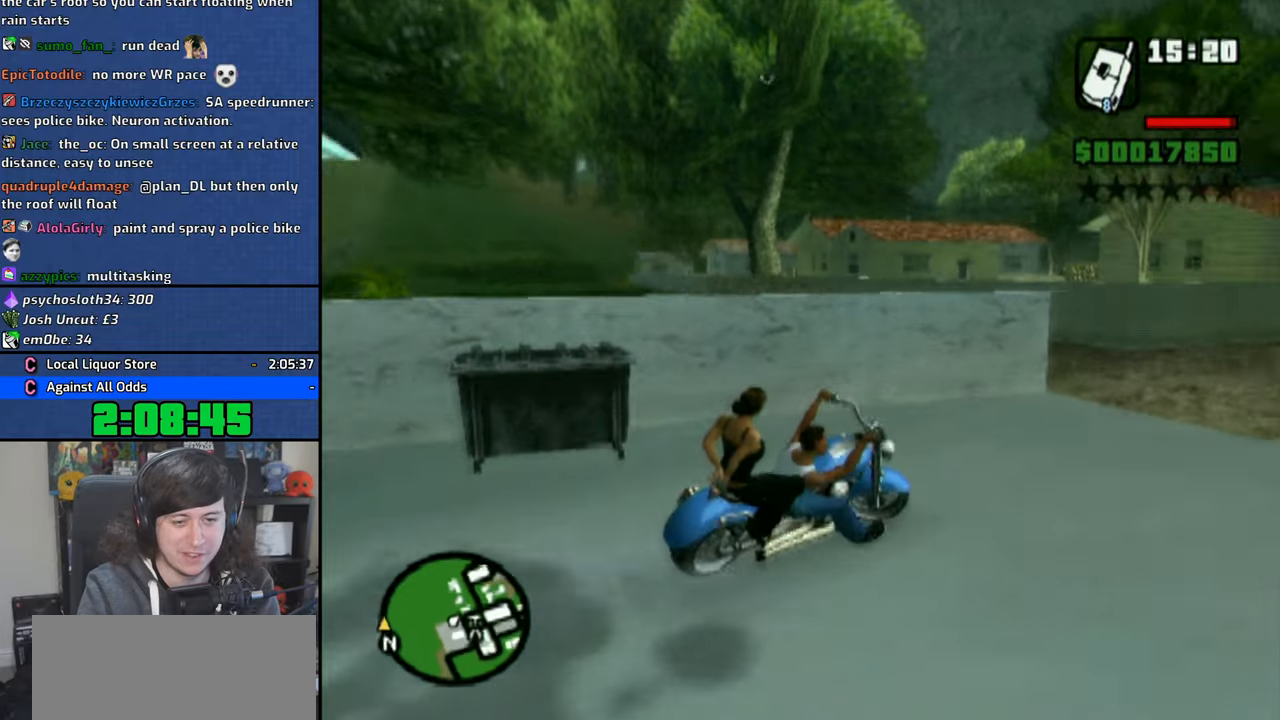
{"buttons": [], "left_stick": "right", "right_stick": "center", "button_events": [[250, "CROSS", "down"], [333, "CROSS", "up"]]}
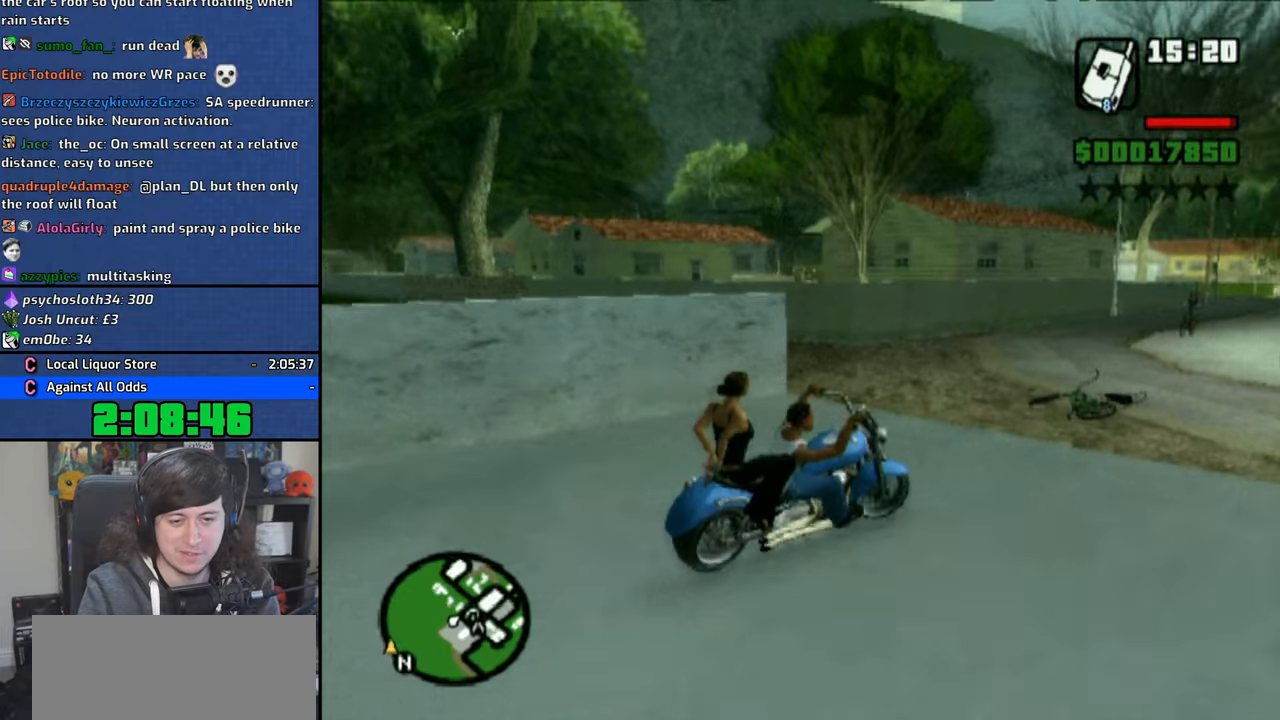
{"buttons": [], "left_stick": "center", "right_stick": "center", "button_events": [[150, "CROSS", "down"], [266, "CROSS", "up"], [333, "CROSS", "down"], [450, "CROSS", "up"]]}
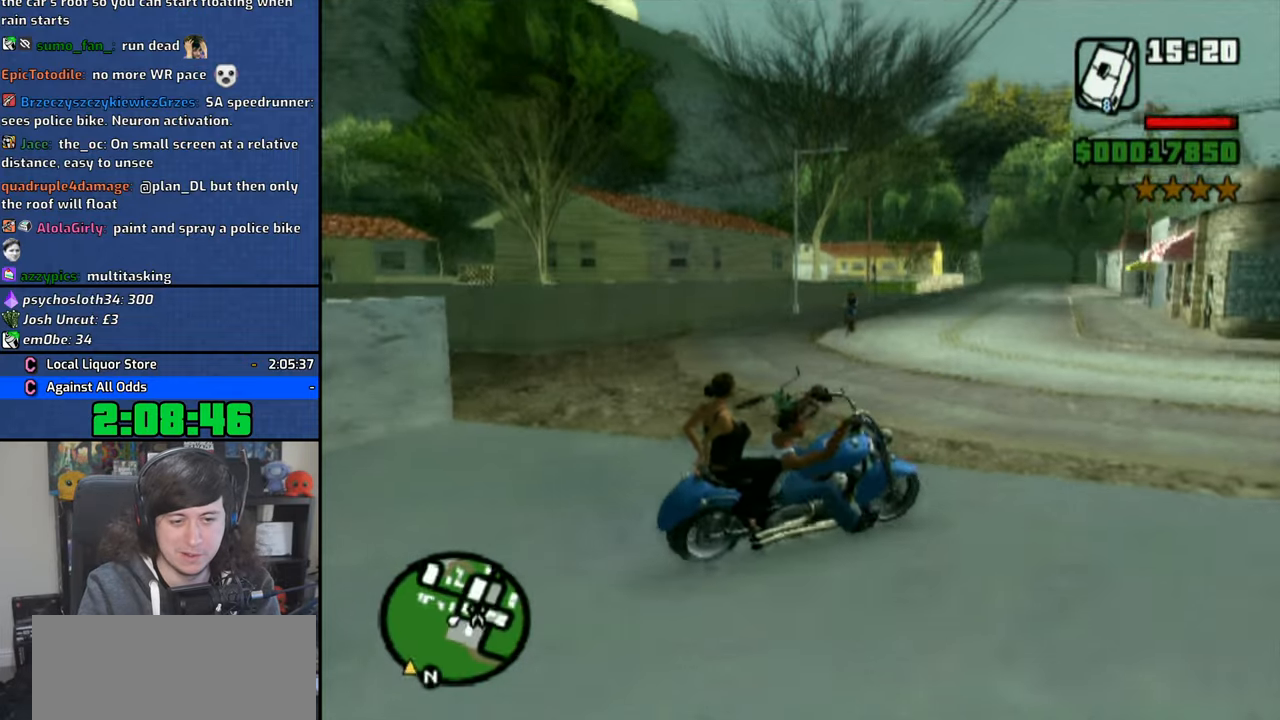
{"buttons": [], "left_stick": "left", "right_stick": "center", "button_events": [[16, "CROSS", "down"], [116, "CROSS", "up"]]}
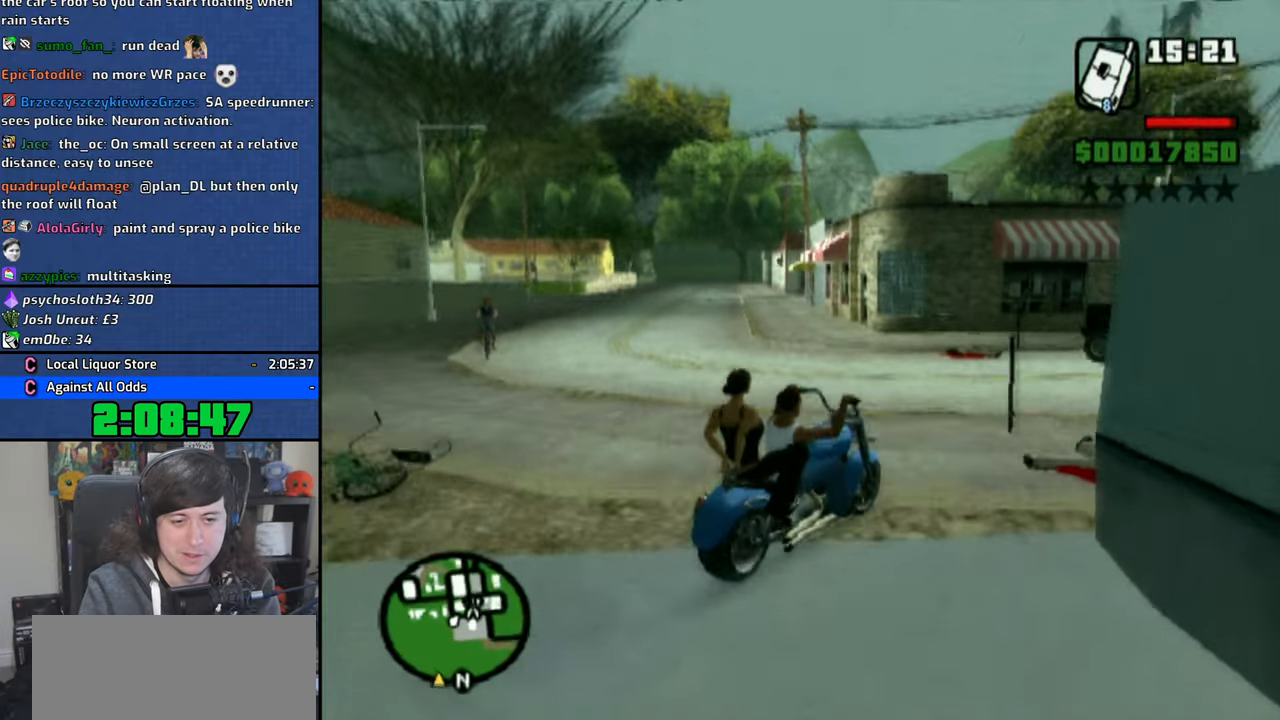
{"buttons": ["CROSS"], "left_stick": "right", "right_stick": "center", "button_events": [[150, "CROSS", "down"], [233, "CROSS", "up"], [316, "CROSS", "down"], [383, "CROSS", "up"], [466, "CROSS", "down"]]}
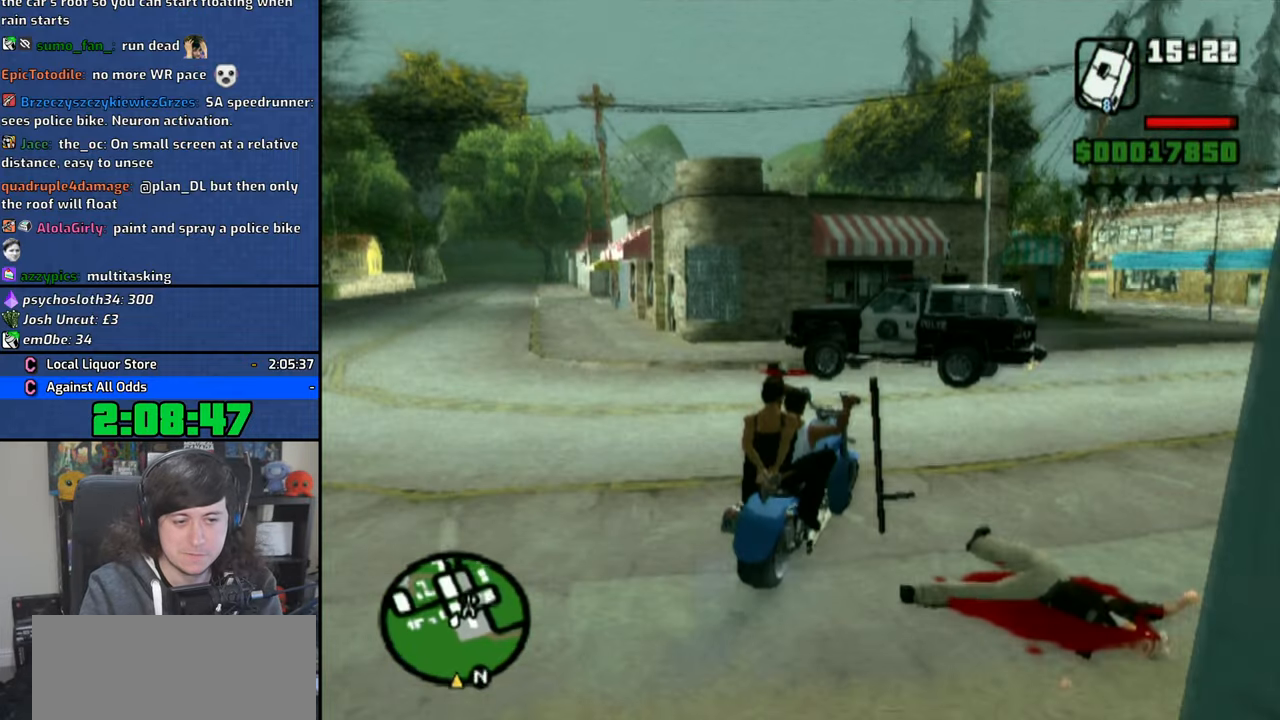
{"buttons": ["CROSS"], "left_stick": "center", "right_stick": "center", "button_events": [[33, "CROSS", "up"], [100, "CROSS", "down"], [200, "CROSS", "up"], [250, "CROSS", "down"]]}
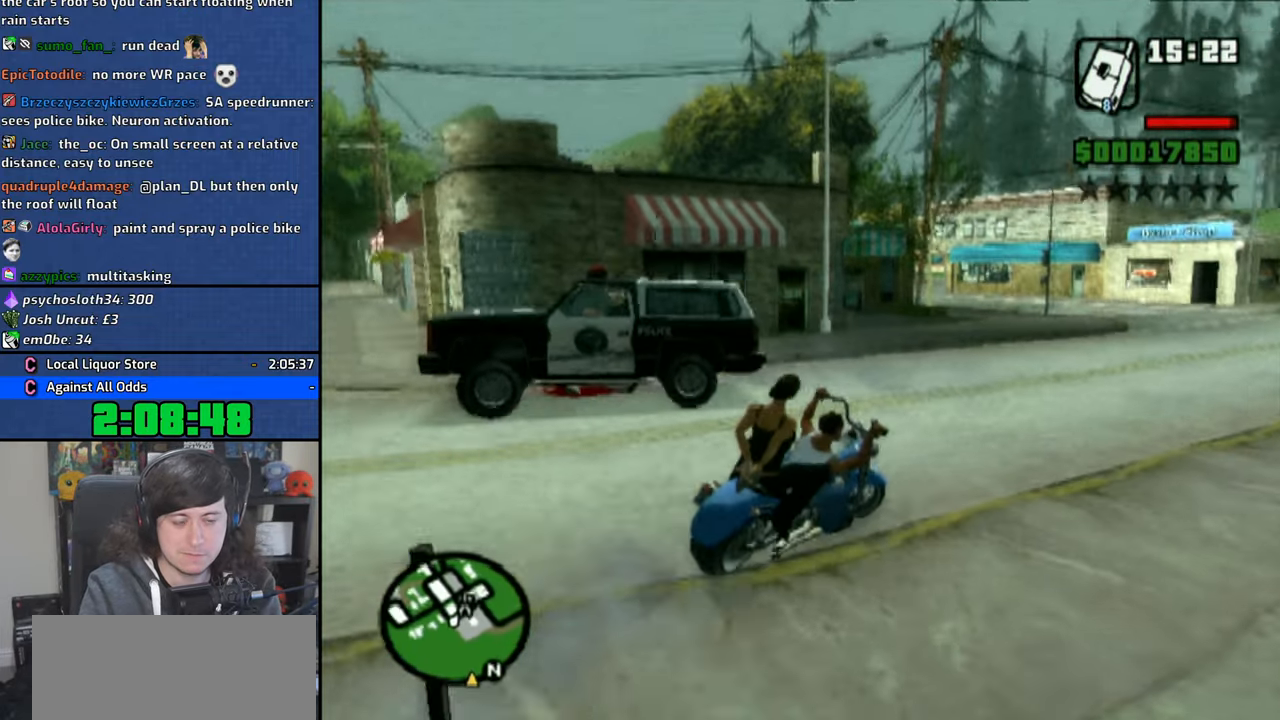
{"buttons": ["CROSS"], "left_stick": "up-right", "right_stick": "center", "button_events": []}
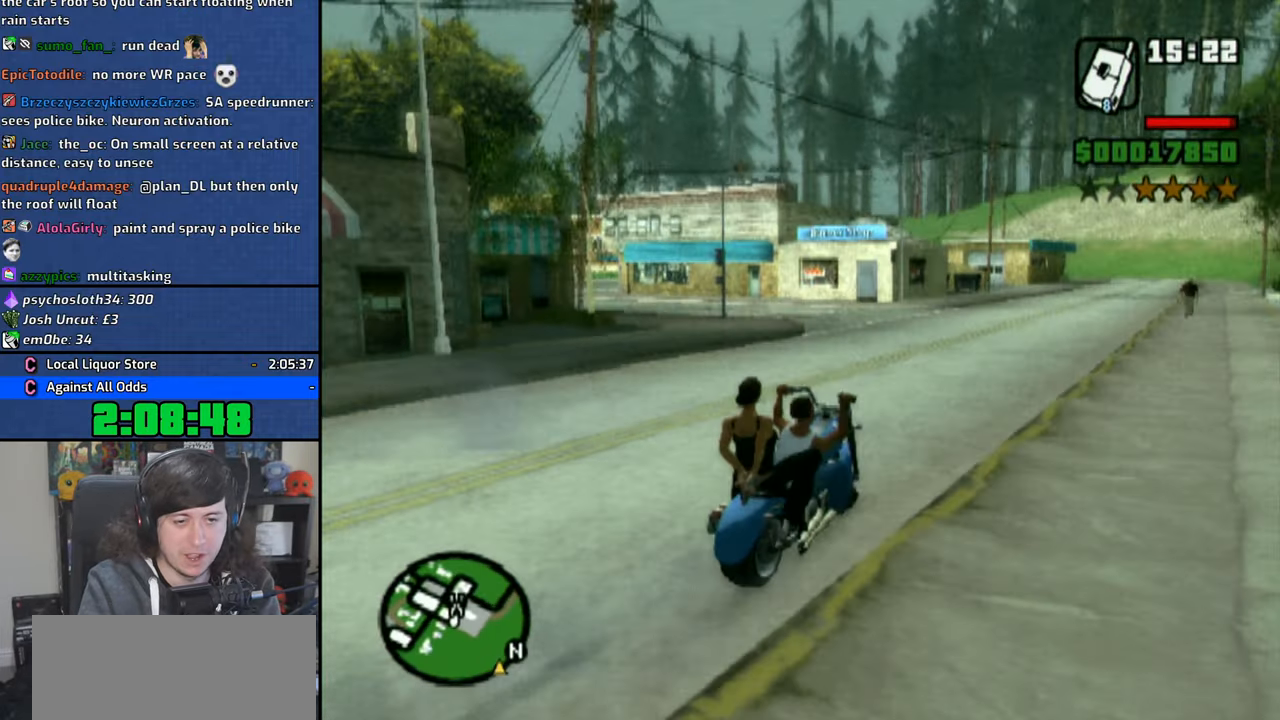
{"buttons": ["CROSS"], "left_stick": "center", "right_stick": "center", "button_events": []}
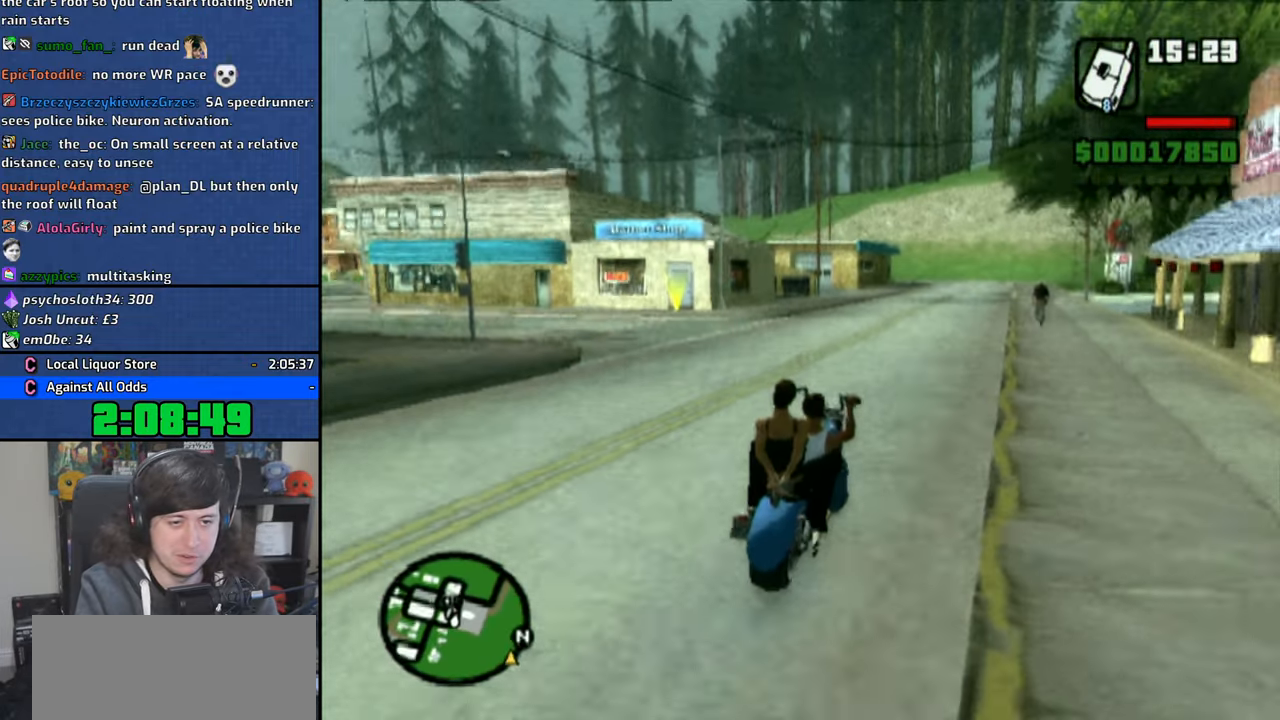
{"buttons": ["CROSS"], "left_stick": "center", "right_stick": "center", "button_events": []}
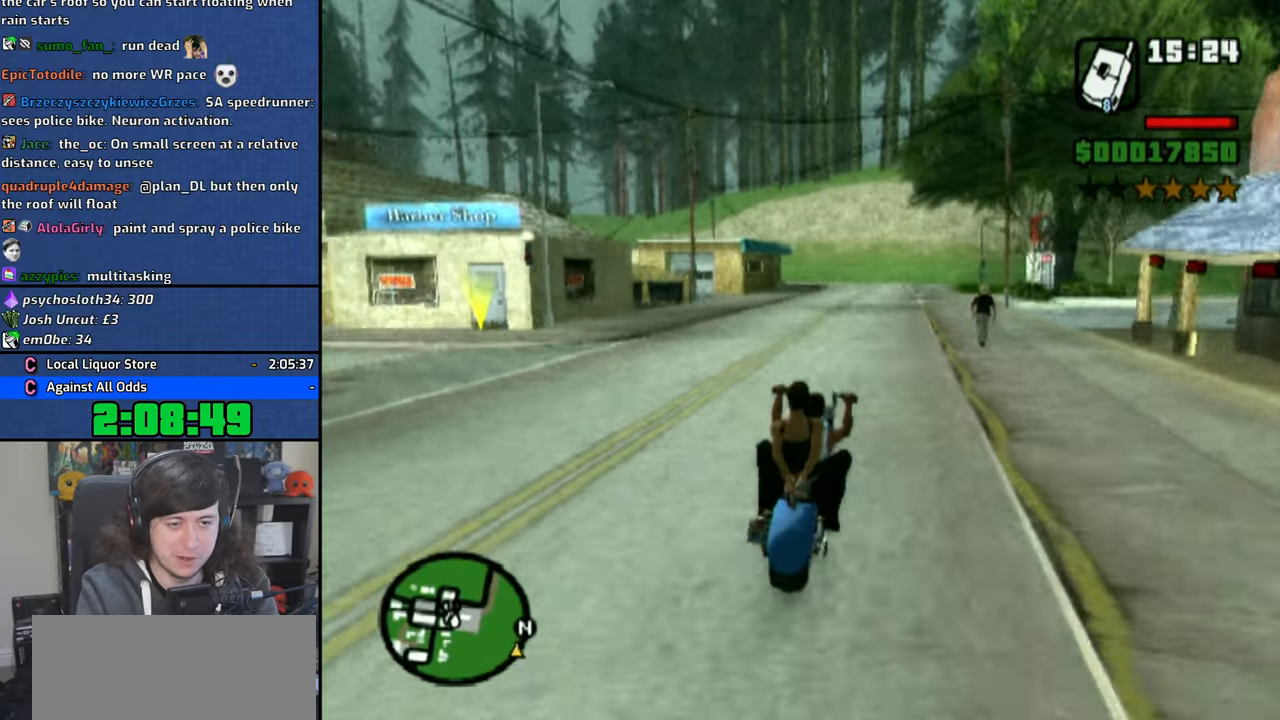
{"buttons": ["R1"], "left_stick": "right", "right_stick": "center", "button_events": [[316, "CROSS", "up"], [500, "R1", "down"]]}
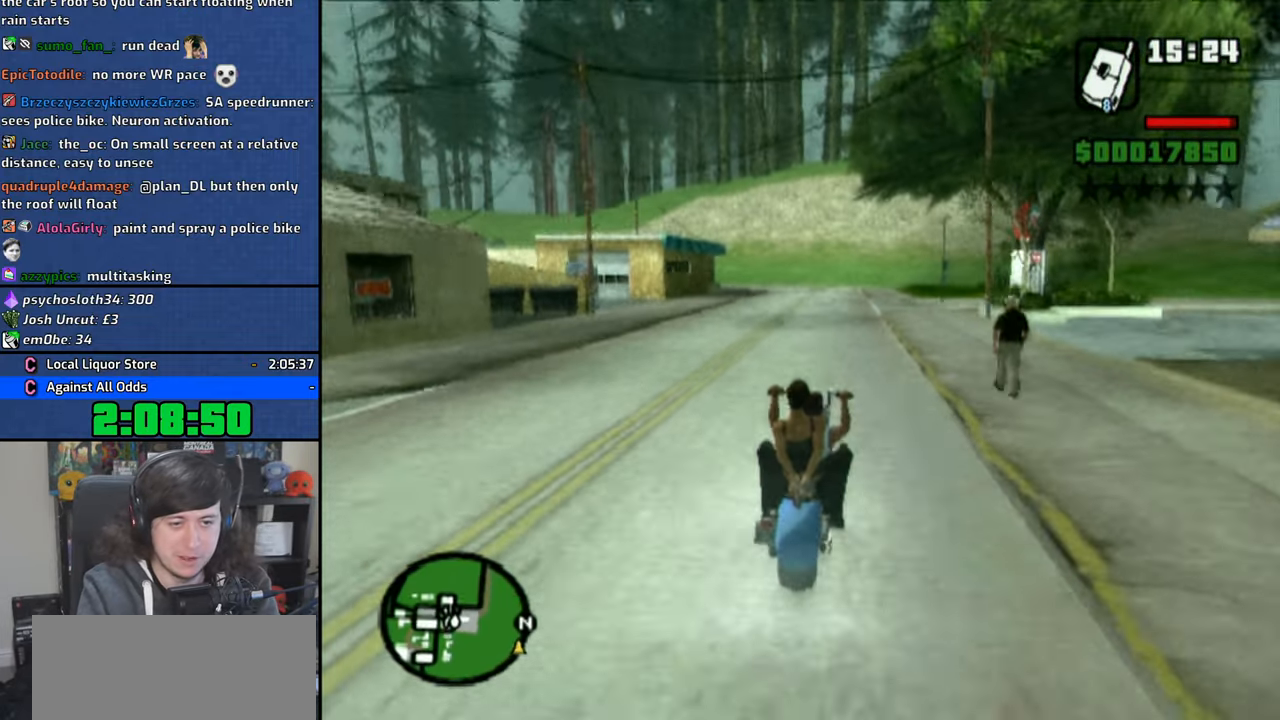
{"buttons": [], "left_stick": "right", "right_stick": "center", "button_events": [[116, "R1", "up"], [416, "CROSS", "down"], [466, "CROSS", "up"]]}
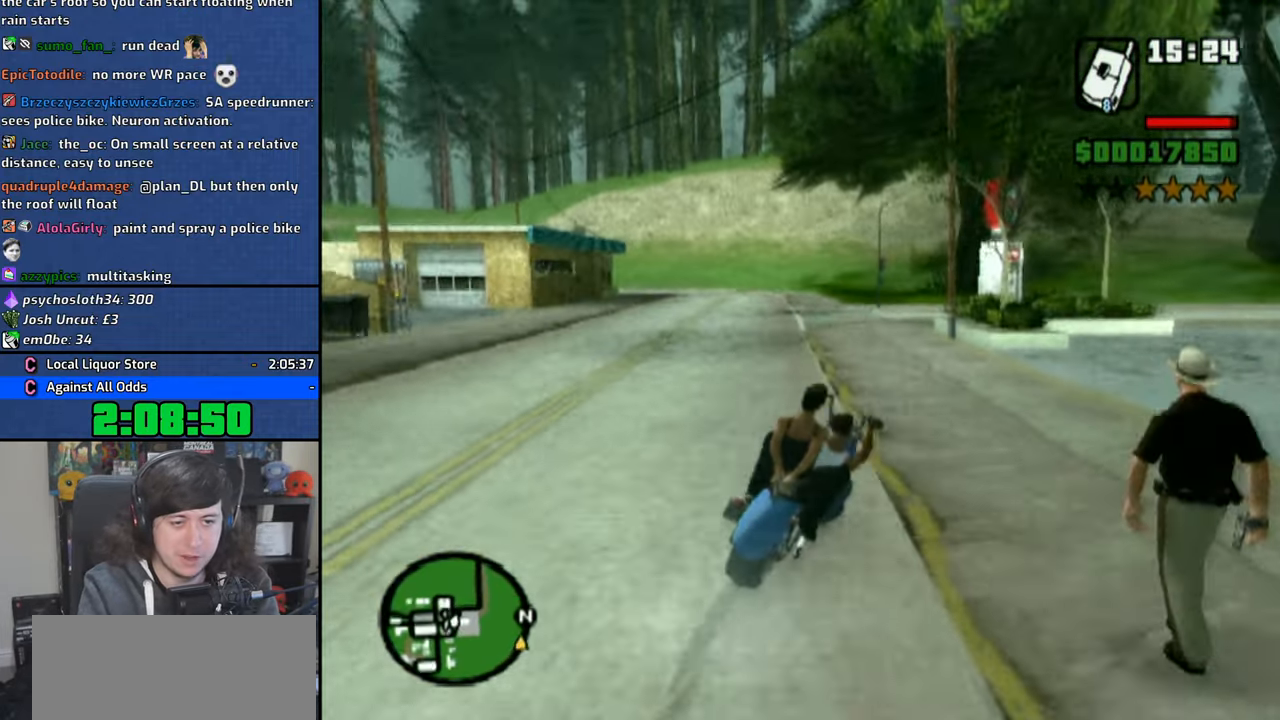
{"buttons": ["CROSS"], "left_stick": "right", "right_stick": "center", "button_events": [[66, "CROSS", "down"], [150, "CROSS", "up"], [233, "CROSS", "down"], [316, "CROSS", "up"], [383, "CROSS", "down"]]}